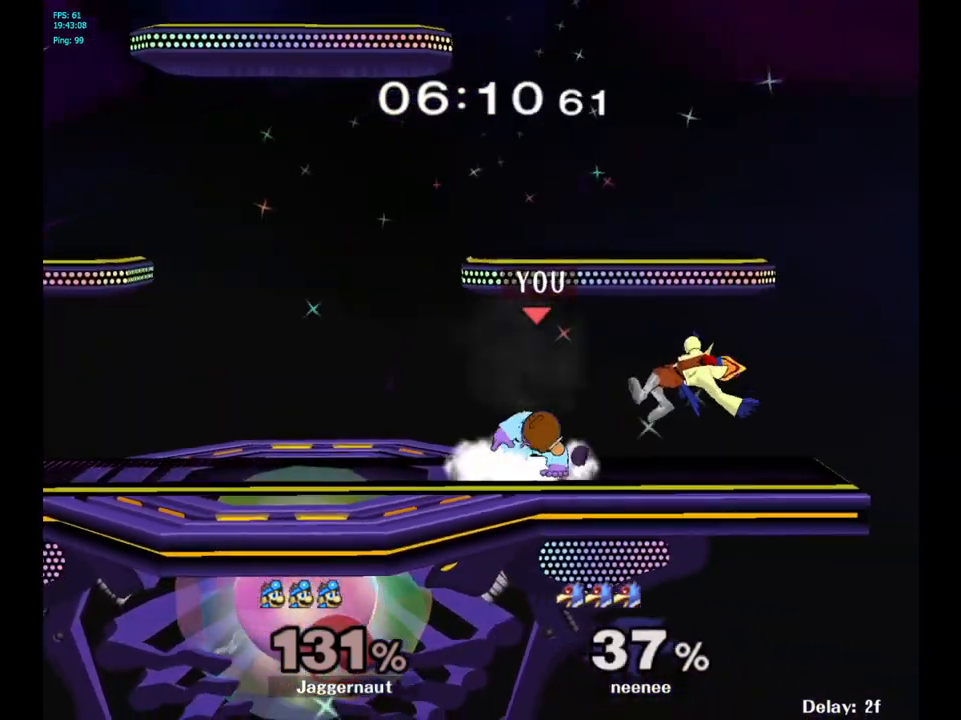
Gameplay with a controller (Nintendo layout); each line is a JSON object with the inputs held at the frame after it. "events" lists button and stick changes between this image and that frame as [ms after this image, input, new state], when the widget could be followed in between. Not read: L3 R3.
{"buttons": [], "left_stick": "up-right", "right_stick": "center", "events": [[17, "left_stick", "right"], [100, "R1", "up"], [250, "A", "down"], [350, "left_stick", "up-right"], [367, "A", "up"]]}
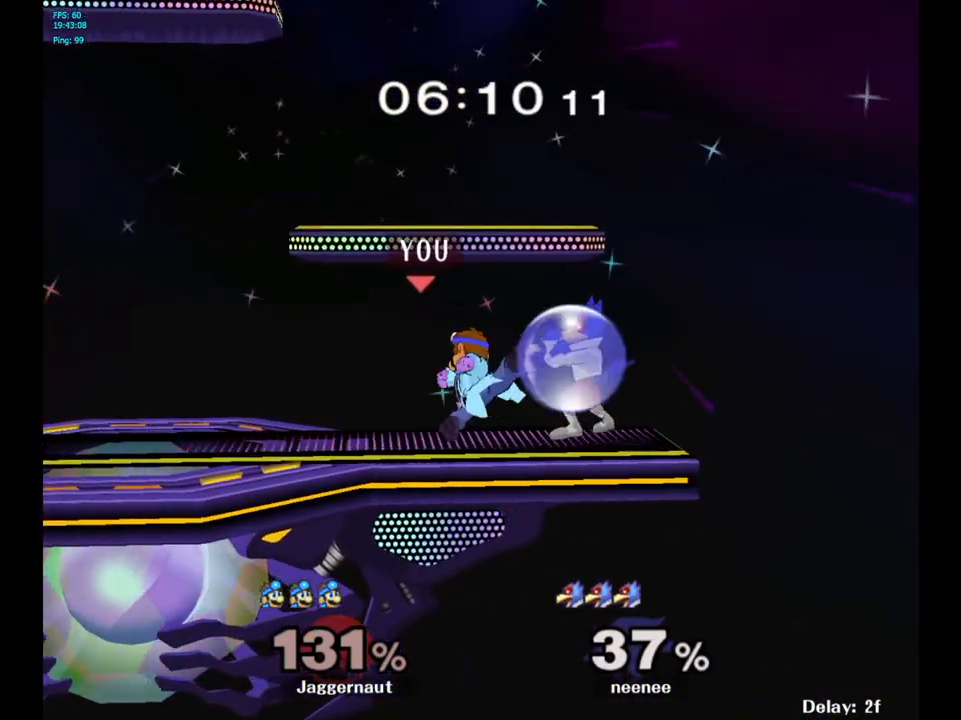
{"buttons": ["Y", "R1"], "left_stick": "down-left", "right_stick": "center", "events": [[133, "left_stick", "center"], [333, "Y", "down"], [333, "left_stick", "down-left"], [383, "R1", "down"]]}
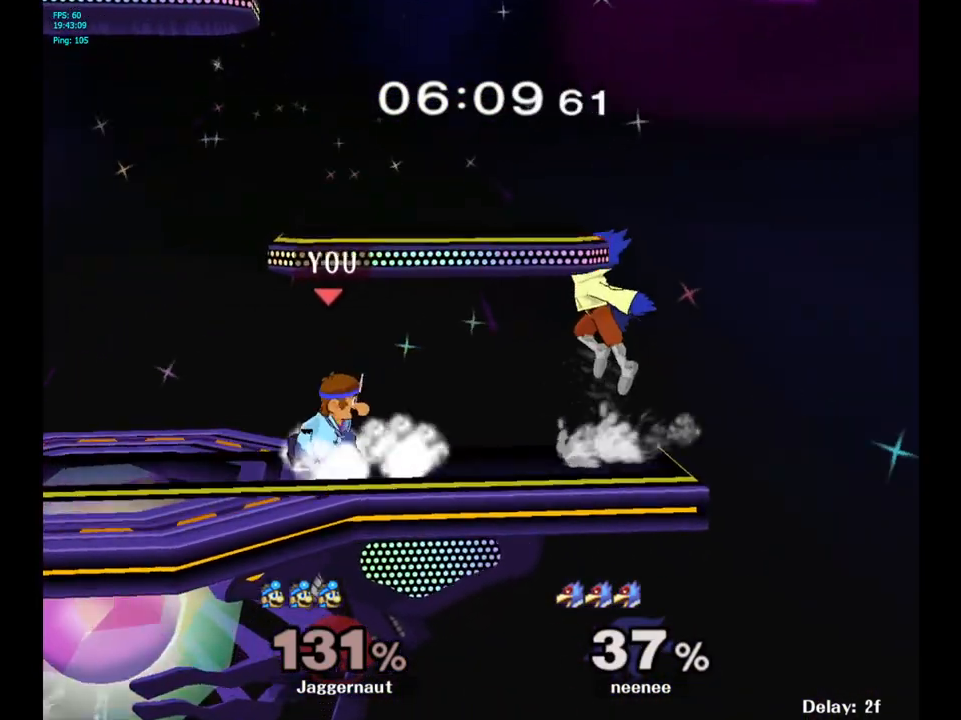
{"buttons": [], "left_stick": "right", "right_stick": "center", "events": [[17, "Y", "up"], [17, "left_stick", "center"], [33, "R1", "up"], [150, "left_stick", "right"], [183, "Y", "down"], [250, "Y", "up"], [267, "left_stick", "center"], [333, "A", "down"], [417, "A", "up"], [483, "left_stick", "right"]]}
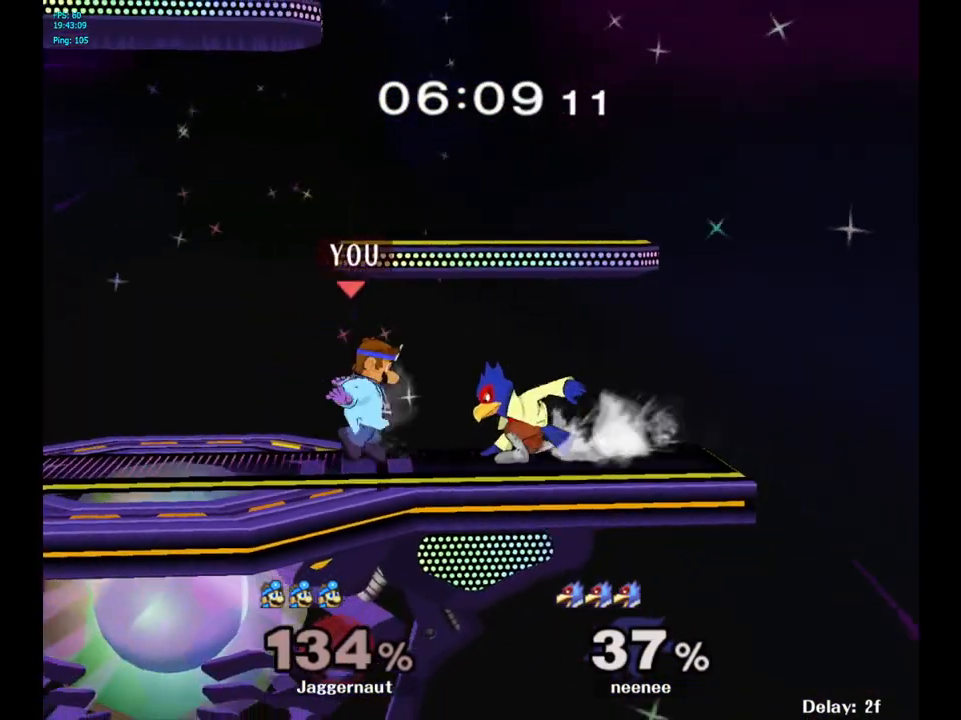
{"buttons": ["R1"], "left_stick": "center", "right_stick": "center", "events": [[100, "left_stick", "center"], [183, "left_stick", "down"], [200, "R1", "down"], [250, "left_stick", "center"]]}
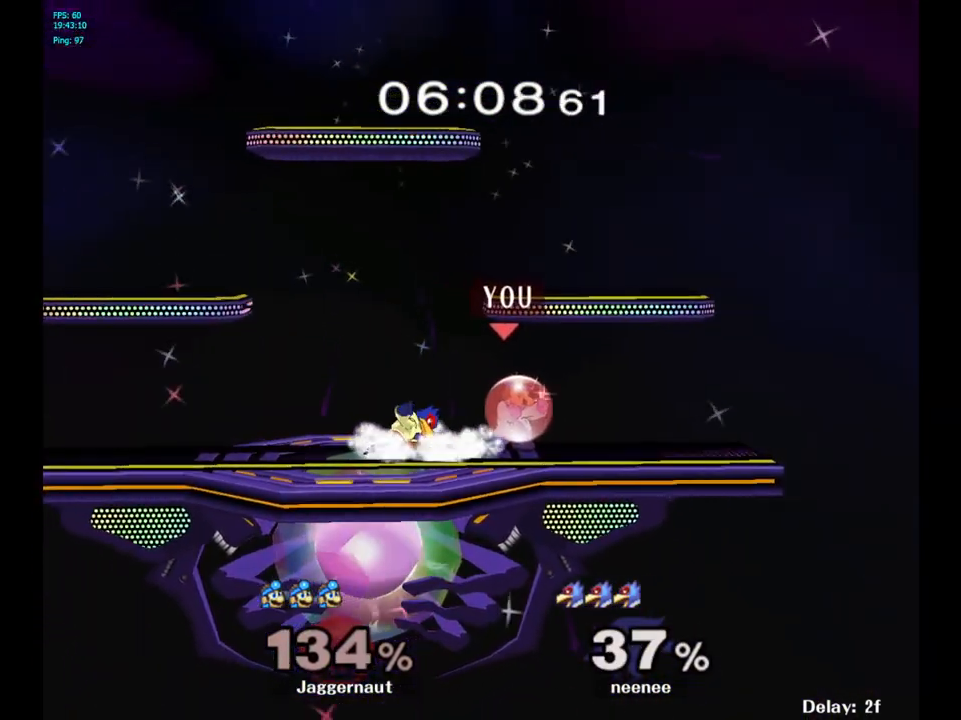
{"buttons": [], "left_stick": "left", "right_stick": "center", "events": [[117, "Y", "down"], [283, "left_stick", "left"], [367, "Y", "up"], [400, "R1", "up"]]}
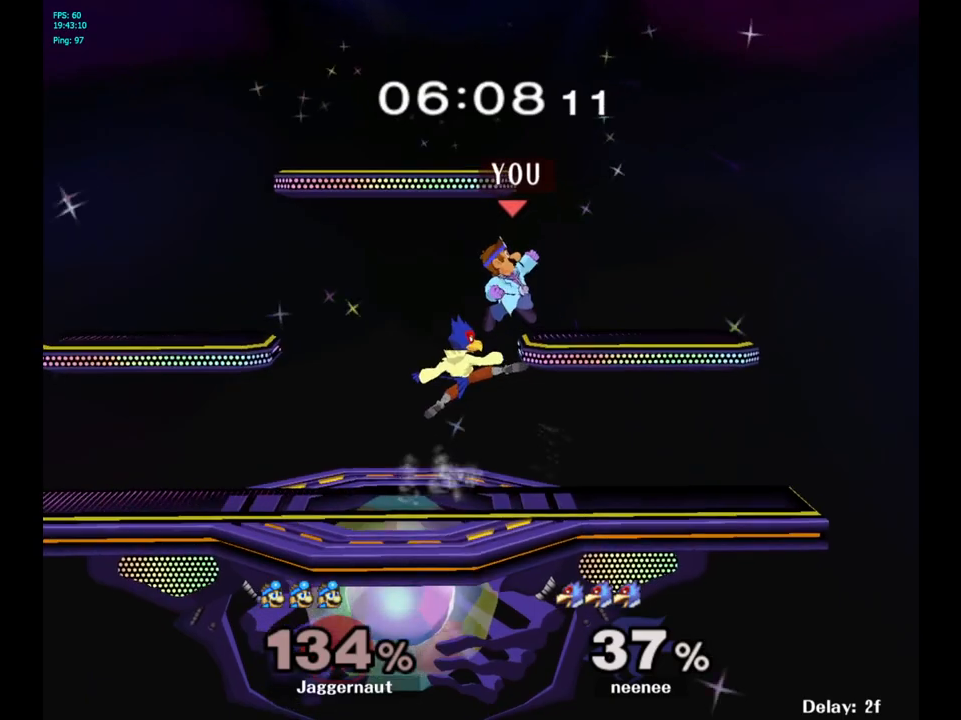
{"buttons": [], "left_stick": "right", "right_stick": "center", "events": [[50, "left_stick", "up-left"], [183, "left_stick", "right"]]}
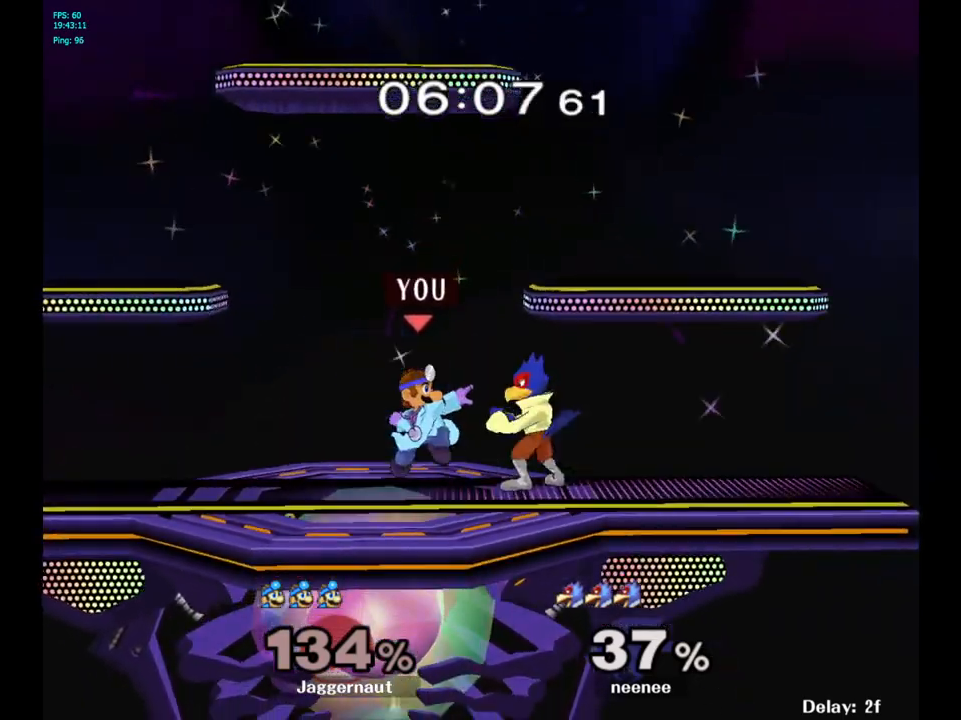
{"buttons": ["R1"], "left_stick": "center", "right_stick": "center", "events": [[67, "R1", "down"], [167, "left_stick", "center"], [350, "A", "down"], [500, "A", "up"]]}
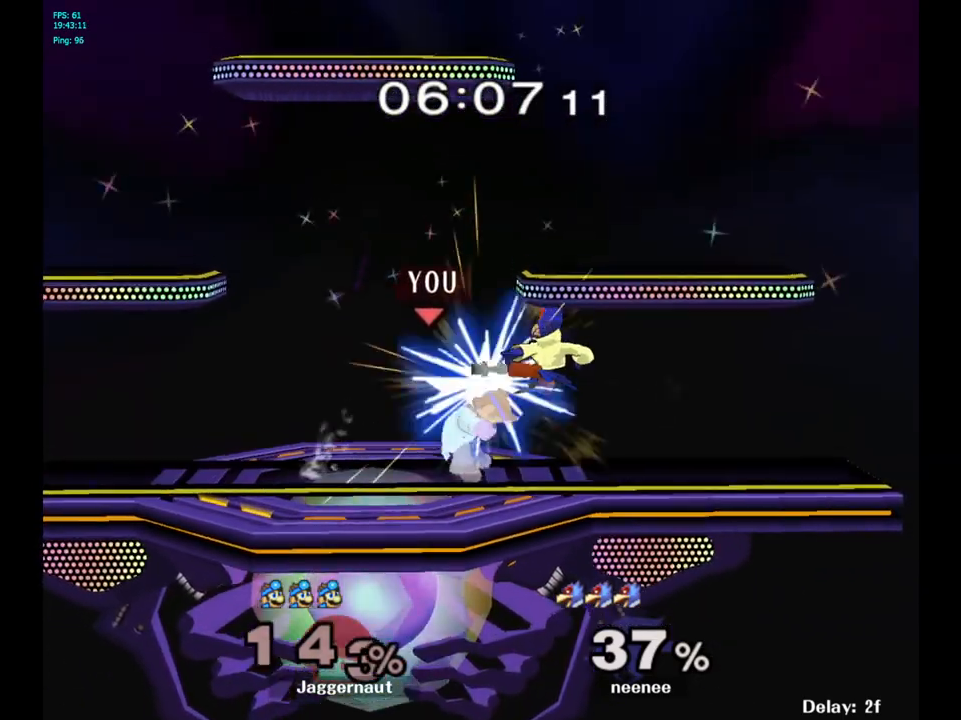
{"buttons": [], "left_stick": "center", "right_stick": "center", "events": [[350, "R1", "up"]]}
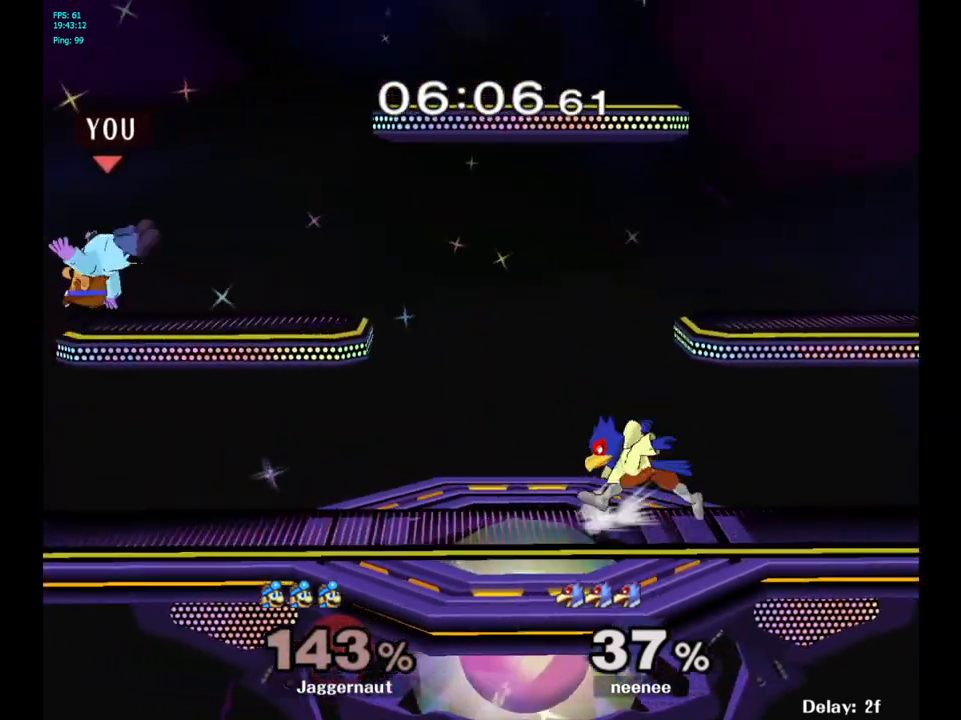
{"buttons": [], "left_stick": "right", "right_stick": "center", "events": [[17, "left_stick", "right"]]}
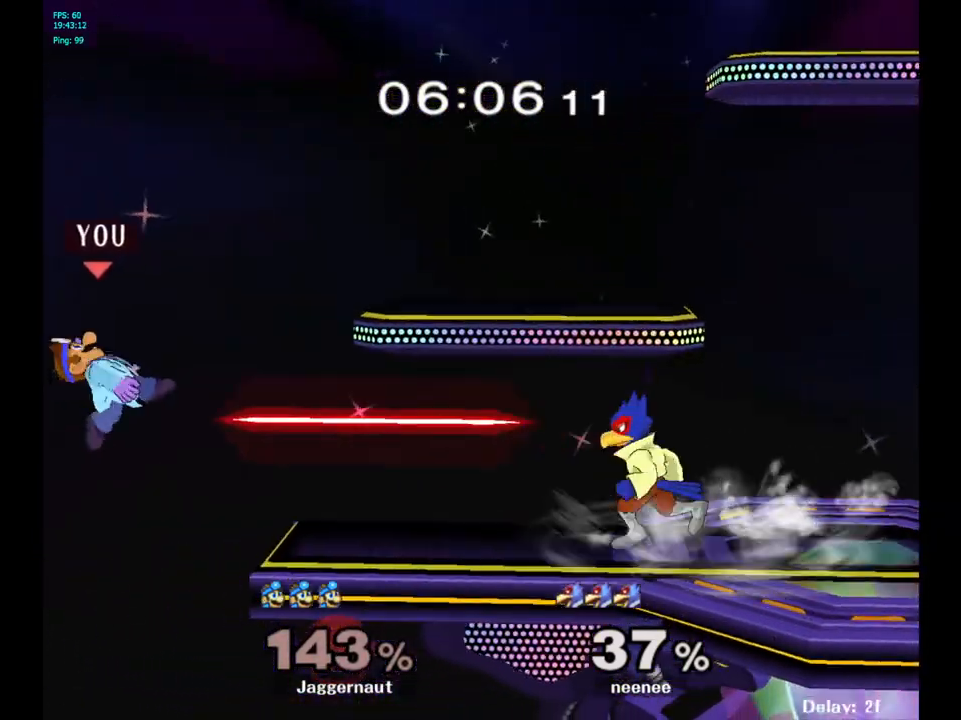
{"buttons": [], "left_stick": "right", "right_stick": "center", "events": []}
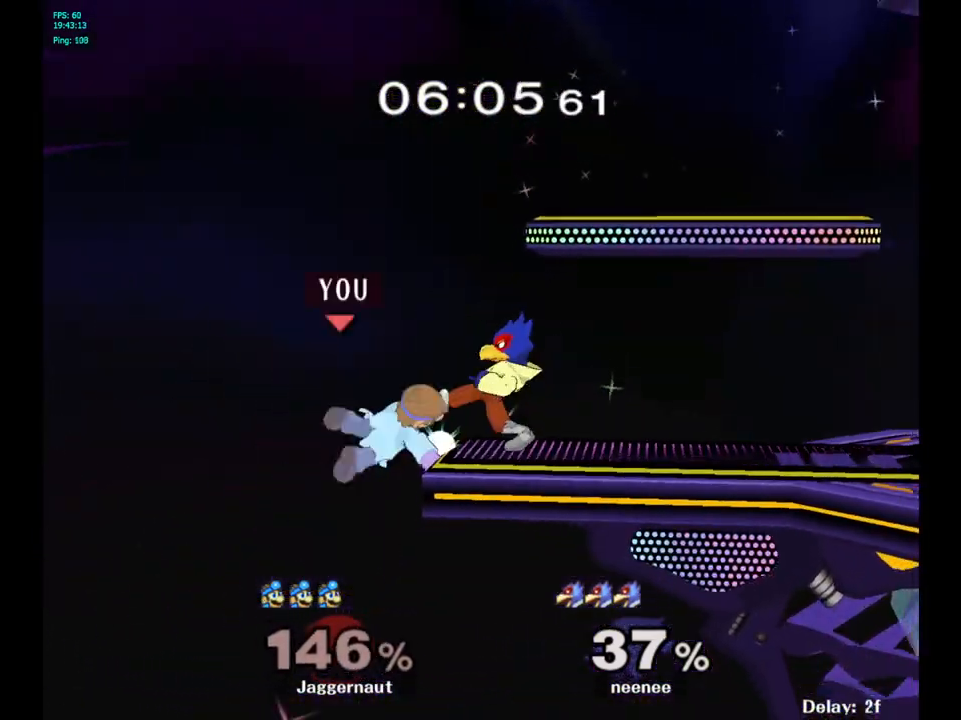
{"buttons": [], "left_stick": "right", "right_stick": "center", "events": [[67, "left_stick", "center"], [133, "left_stick", "left"], [183, "left_stick", "center"], [217, "Y", "down"], [317, "A", "down"], [333, "left_stick", "right"], [383, "Y", "up"], [467, "A", "up"]]}
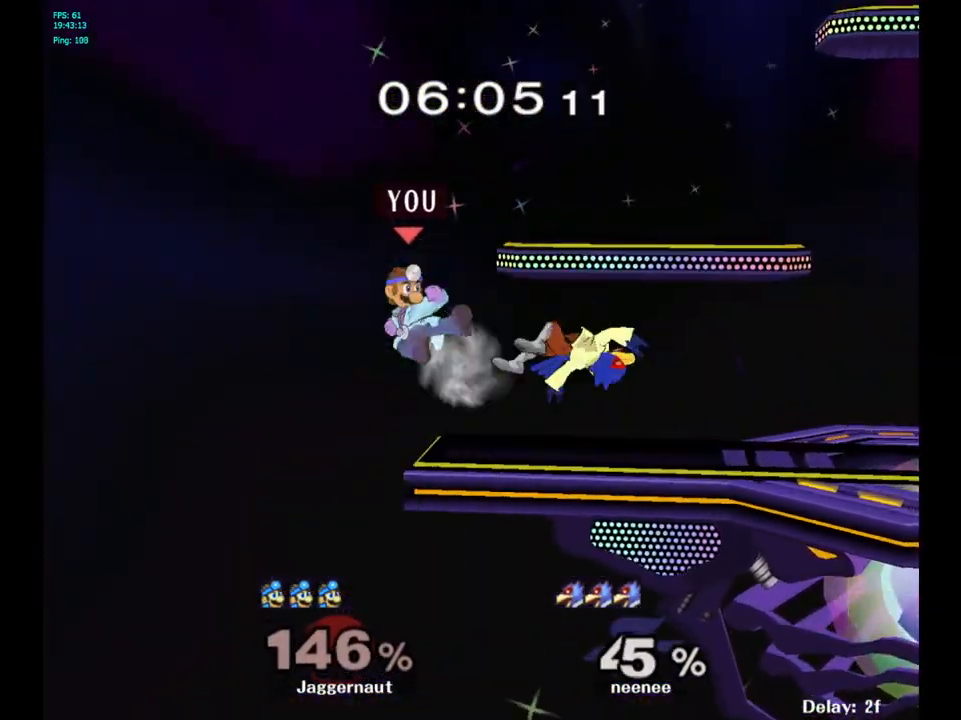
{"buttons": [], "left_stick": "center", "right_stick": "center", "events": [[383, "left_stick", "down"], [483, "left_stick", "center"]]}
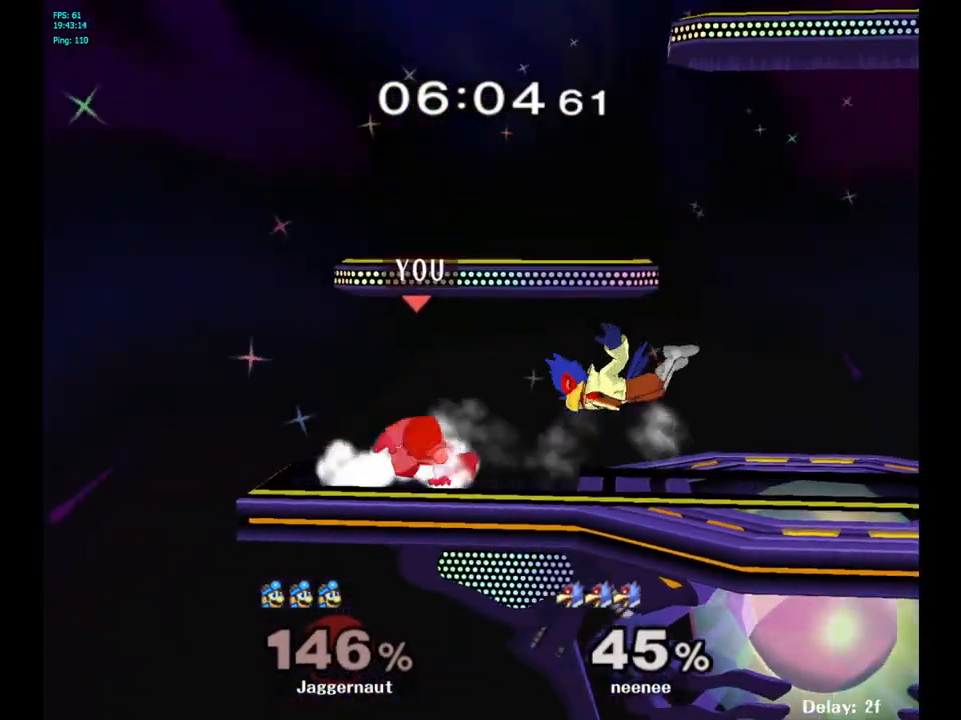
{"buttons": [], "left_stick": "right", "right_stick": "center", "events": [[283, "left_stick", "left"], [433, "left_stick", "right"]]}
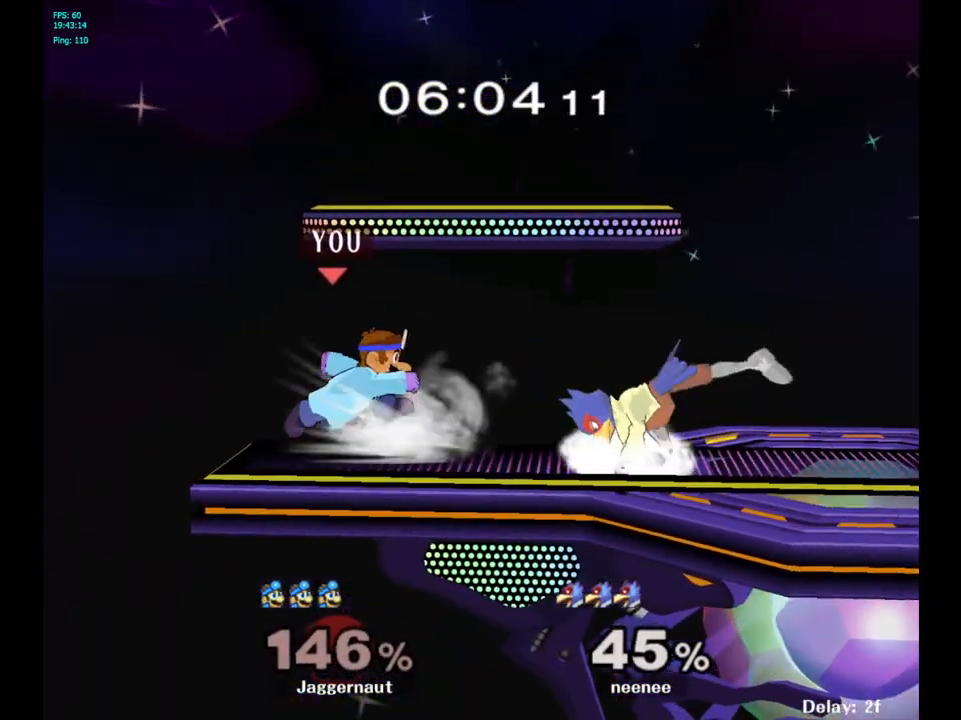
{"buttons": [], "left_stick": "center", "right_stick": "center", "events": [[17, "left_stick", "up-left"], [117, "left_stick", "right"], [317, "A", "down"], [433, "left_stick", "center"], [483, "A", "up"]]}
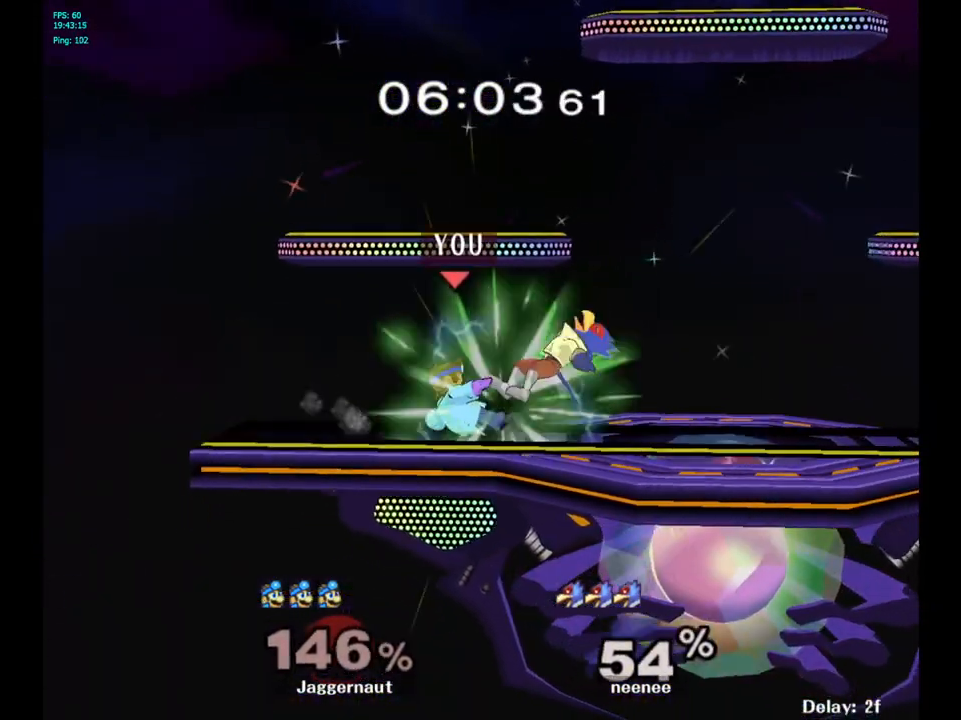
{"buttons": [], "left_stick": "up-right", "right_stick": "center", "events": [[167, "left_stick", "up"], [233, "left_stick", "up-right"]]}
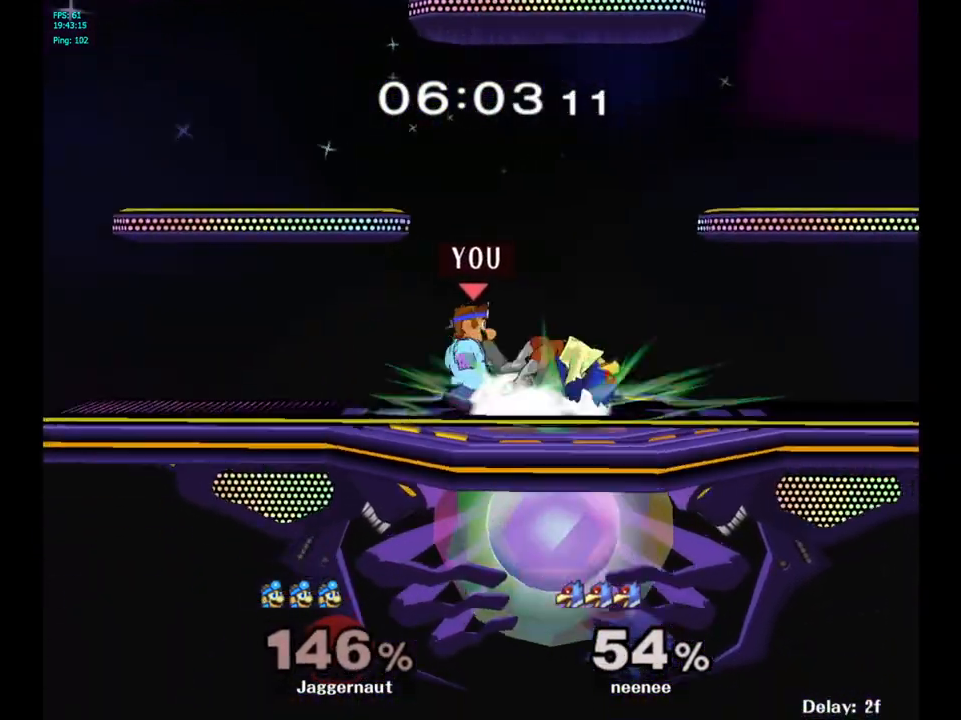
{"buttons": [], "left_stick": "center", "right_stick": "center", "events": [[50, "A", "down"], [50, "left_stick", "right"], [150, "A", "up"], [233, "A", "down"], [367, "A", "up"], [367, "left_stick", "center"]]}
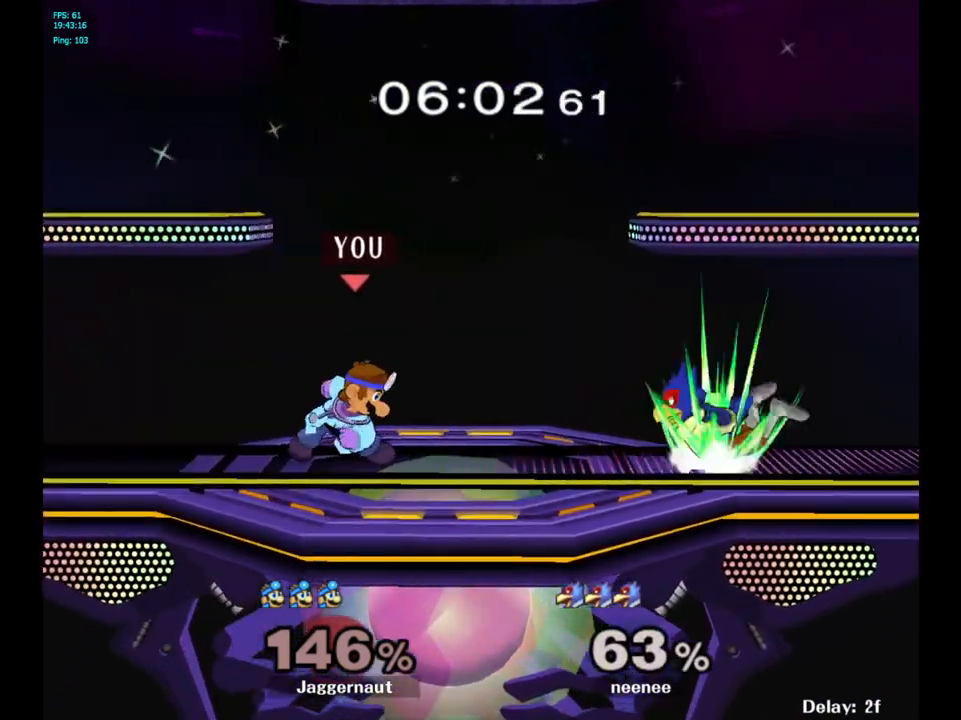
{"buttons": [], "left_stick": "center", "right_stick": "center", "events": [[133, "left_stick", "right"], [333, "Y", "down"], [350, "Y", "up"], [450, "left_stick", "center"]]}
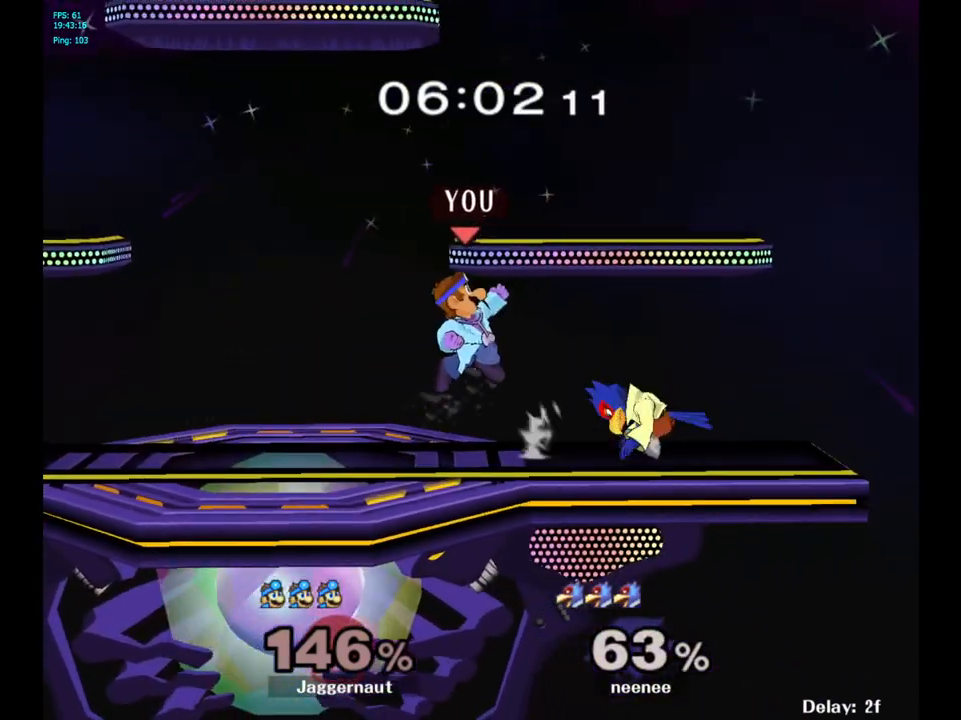
{"buttons": [], "left_stick": "center", "right_stick": "center", "events": [[117, "Y", "down"], [283, "left_stick", "down"], [333, "Y", "up"], [367, "R1", "down"], [500, "R1", "up"], [500, "left_stick", "center"]]}
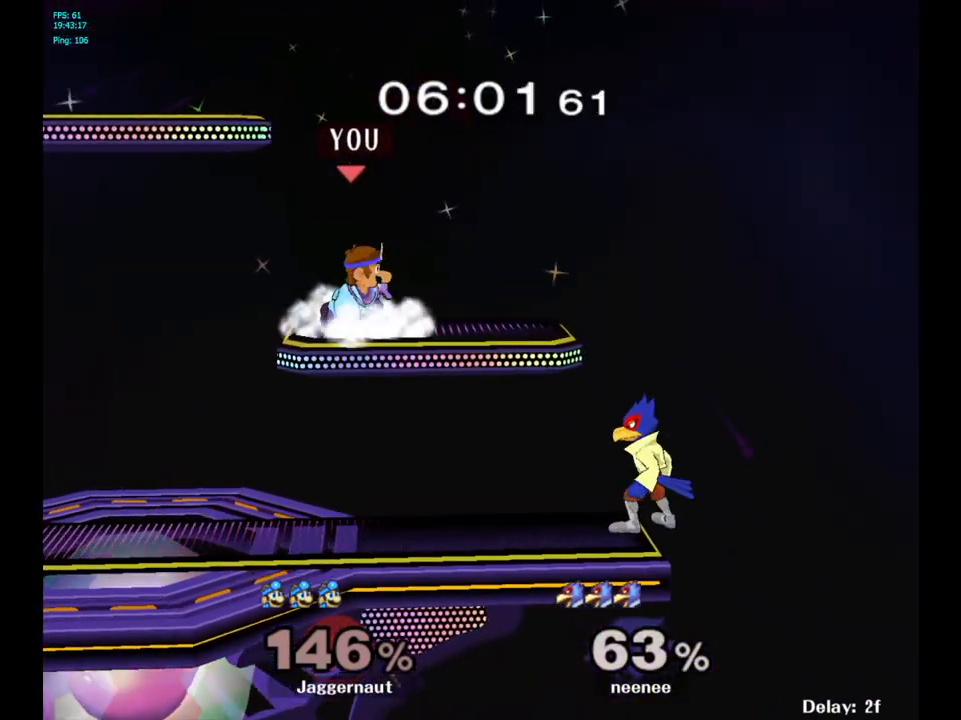
{"buttons": [], "left_stick": "right", "right_stick": "center", "events": [[133, "left_stick", "down"], [250, "left_stick", "right"]]}
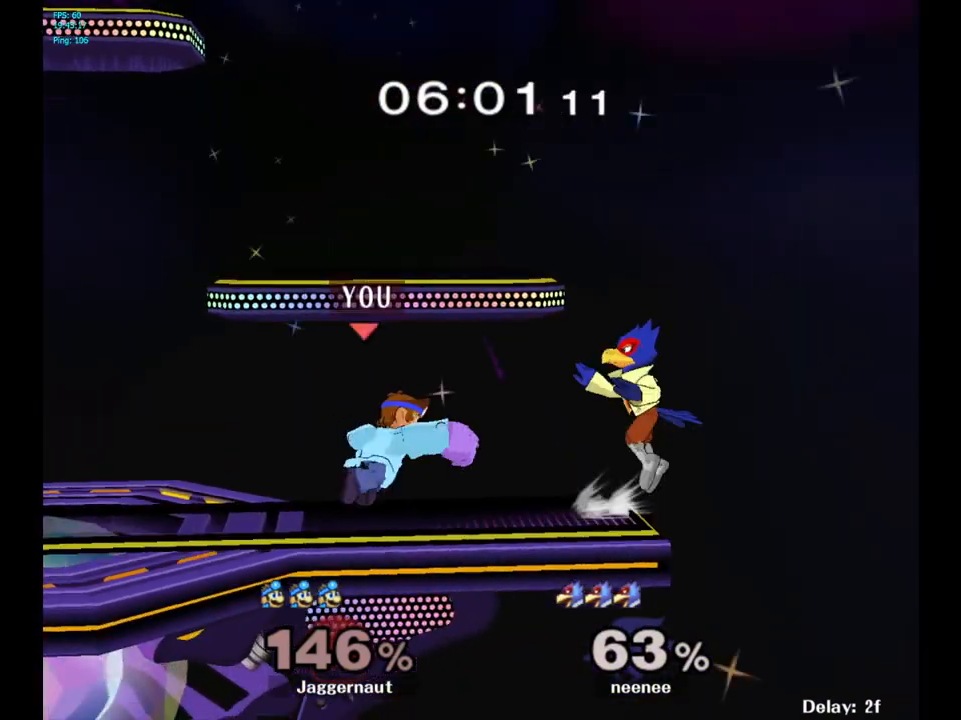
{"buttons": ["R1"], "left_stick": "center", "right_stick": "center", "events": [[50, "R1", "down"], [67, "left_stick", "down"], [183, "left_stick", "center"]]}
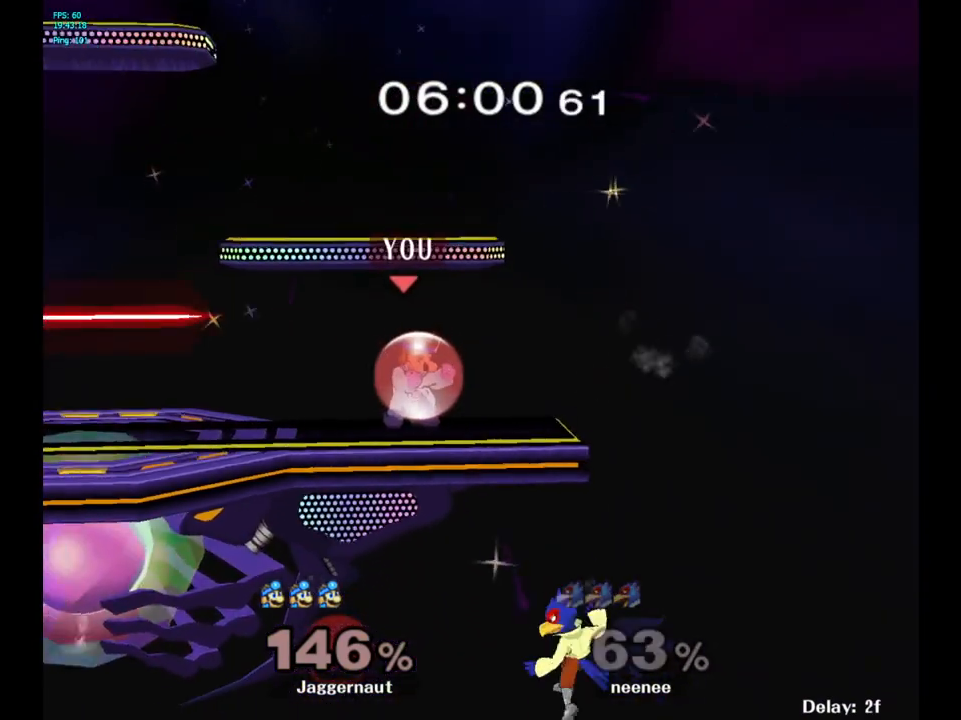
{"buttons": [], "left_stick": "up-right", "right_stick": "center", "events": [[217, "left_stick", "left"], [400, "left_stick", "center"], [417, "R1", "up"], [483, "left_stick", "up-right"]]}
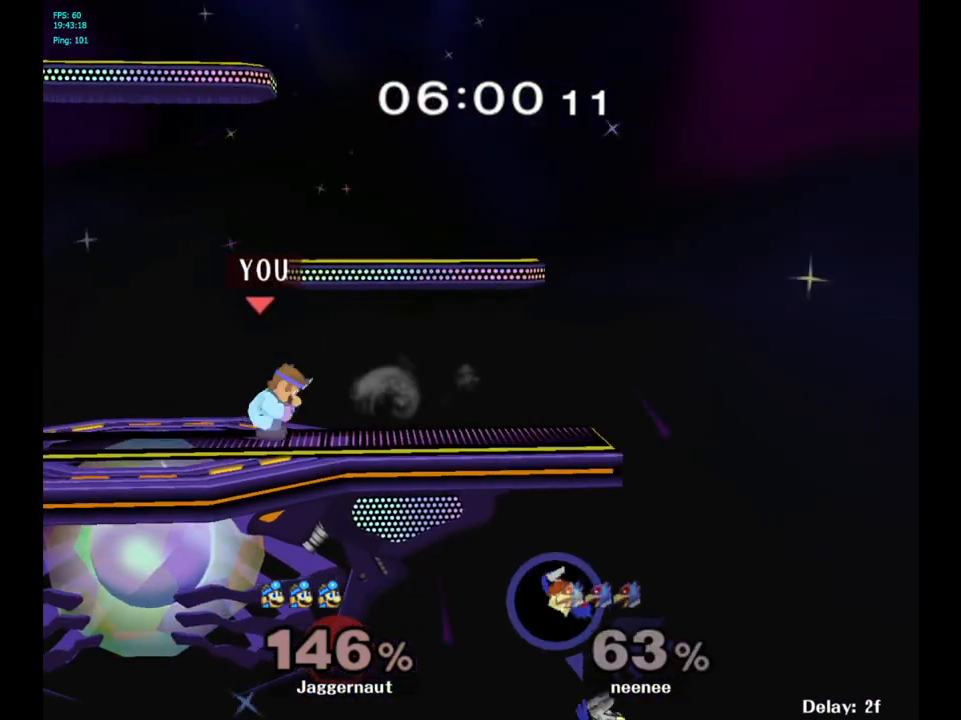
{"buttons": [], "left_stick": "right", "right_stick": "center", "events": [[50, "left_stick", "right"]]}
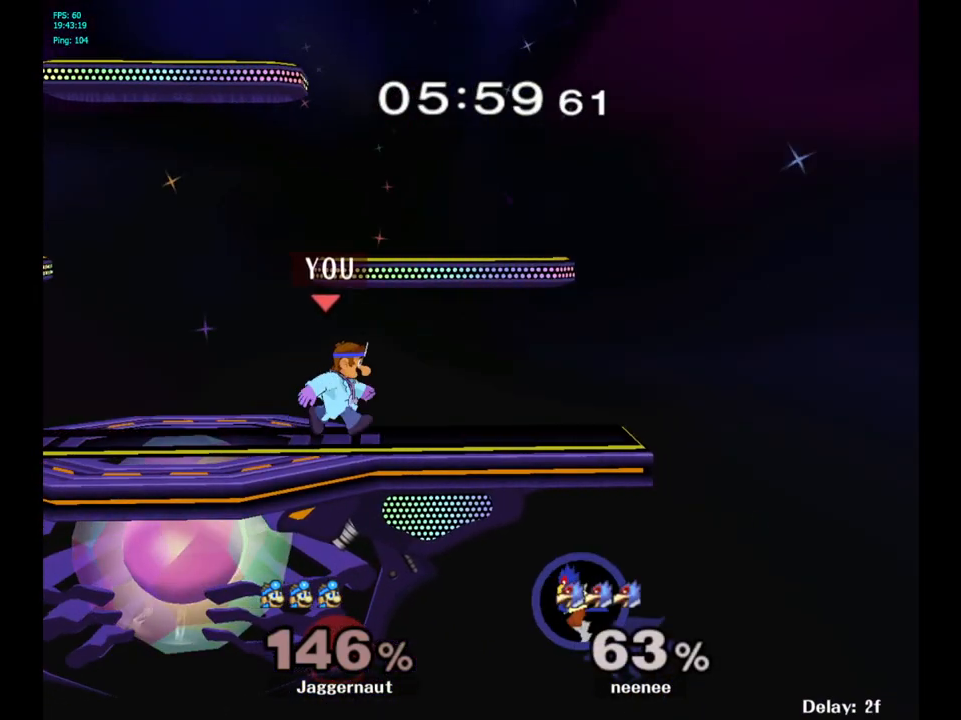
{"buttons": [], "left_stick": "down", "right_stick": "center", "events": [[483, "left_stick", "down"]]}
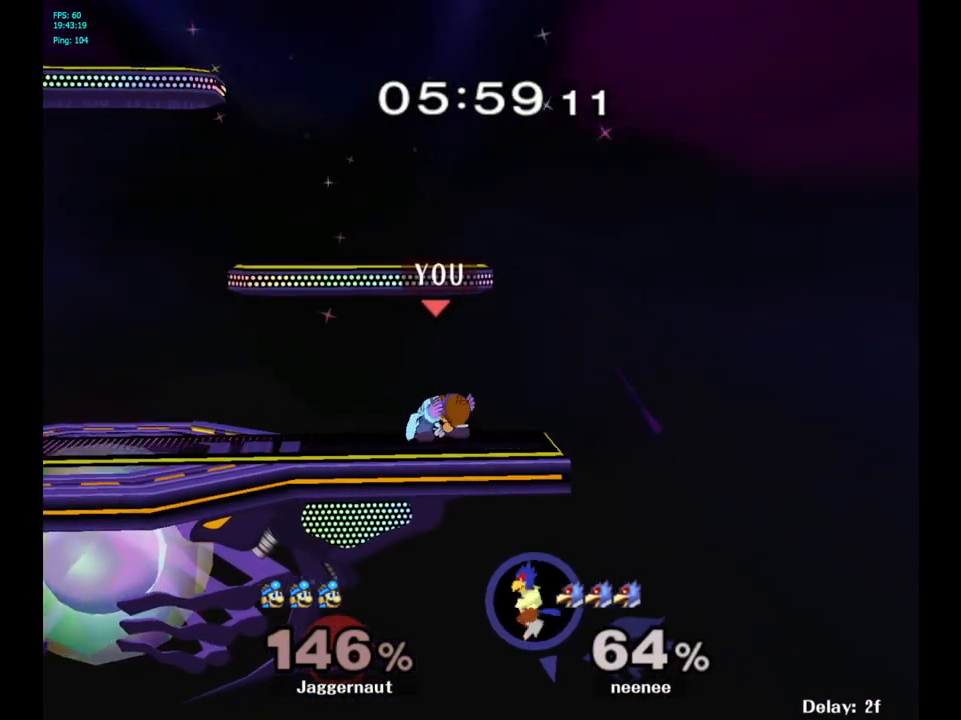
{"buttons": ["A"], "left_stick": "down", "right_stick": "center", "events": [[383, "A", "down"]]}
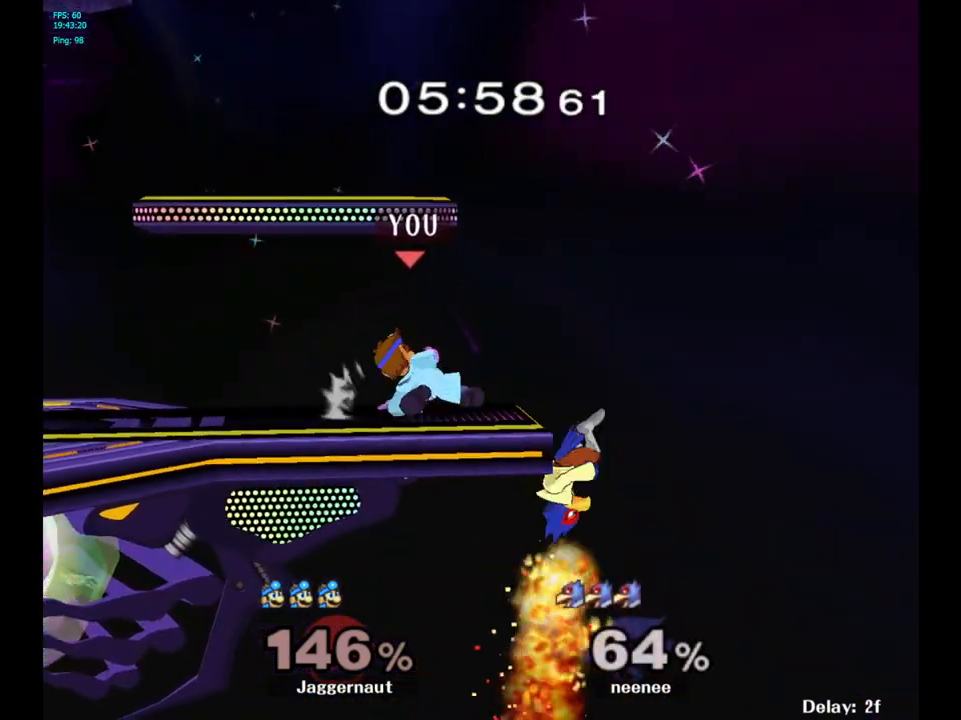
{"buttons": ["Y"], "left_stick": "down-left", "right_stick": "center", "events": [[33, "A", "up"], [150, "left_stick", "down-right"], [267, "left_stick", "center"], [483, "Y", "down"], [500, "left_stick", "down-left"]]}
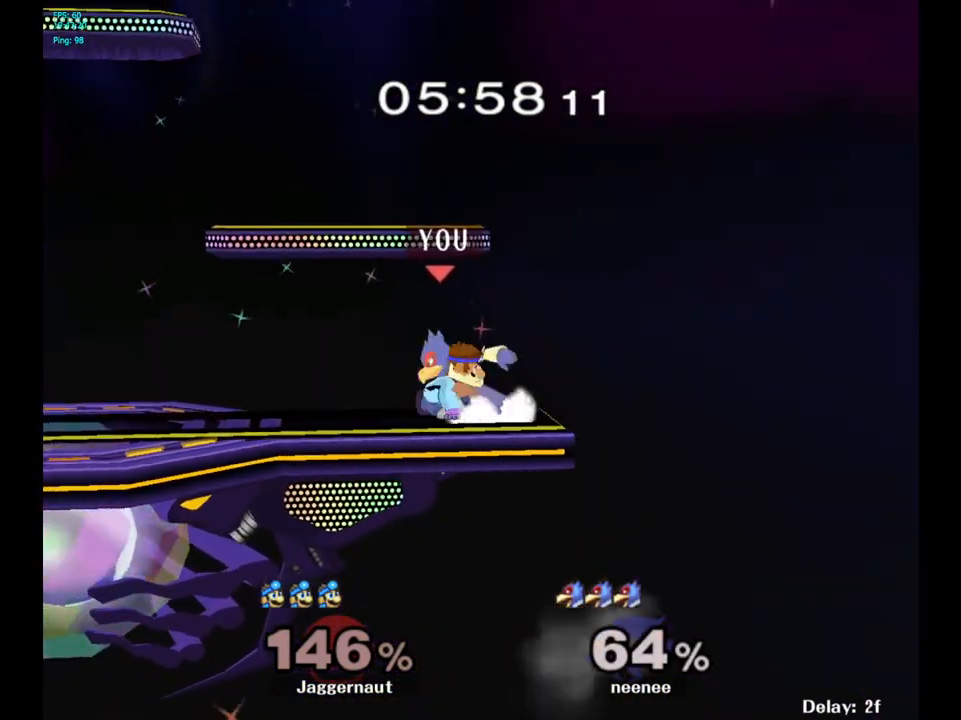
{"buttons": [], "left_stick": "center", "right_stick": "center", "events": [[50, "R1", "down"], [183, "R1", "up"], [183, "Y", "up"], [183, "left_stick", "center"], [283, "A", "down"], [417, "A", "up"]]}
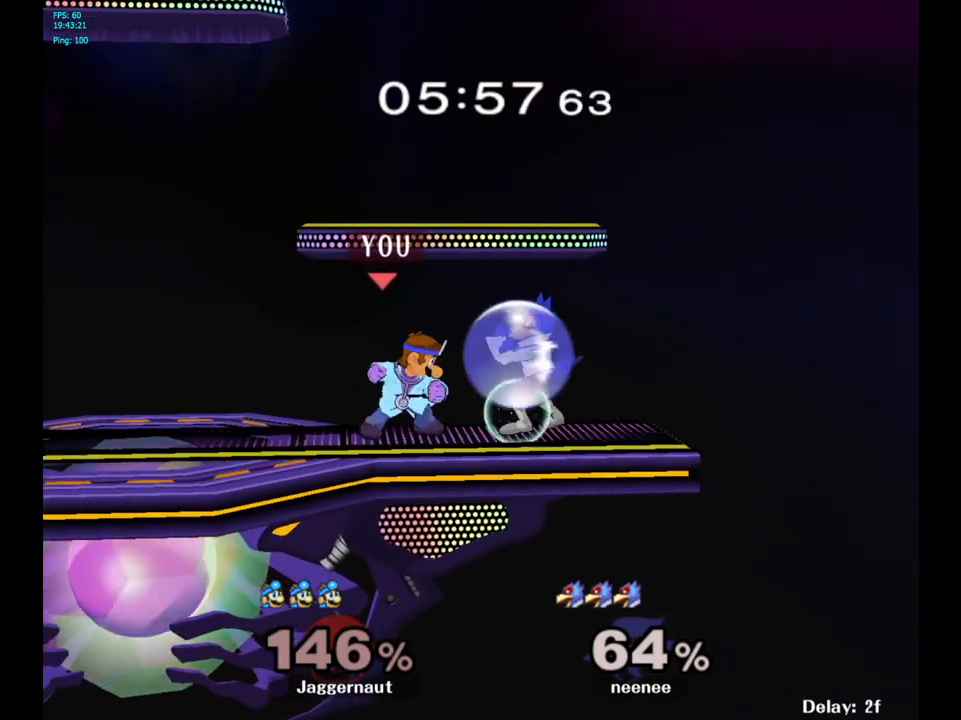
{"buttons": [], "left_stick": "center", "right_stick": "center", "events": [[183, "Z", "down"], [317, "Z", "up"]]}
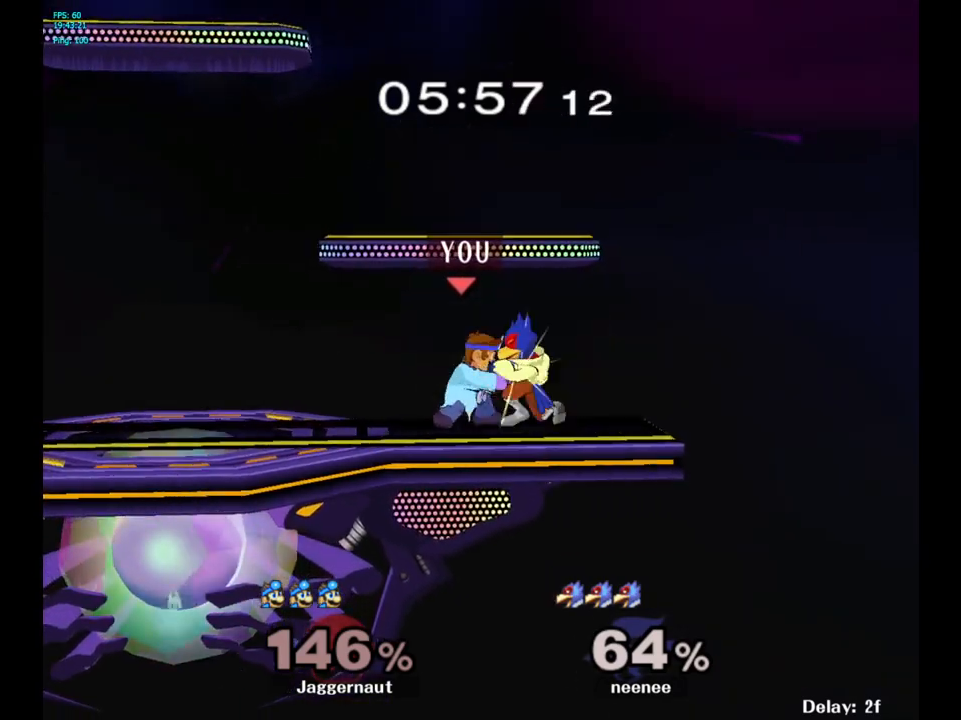
{"buttons": [], "left_stick": "center", "right_stick": "center", "events": [[17, "left_stick", "right"], [83, "left_stick", "center"]]}
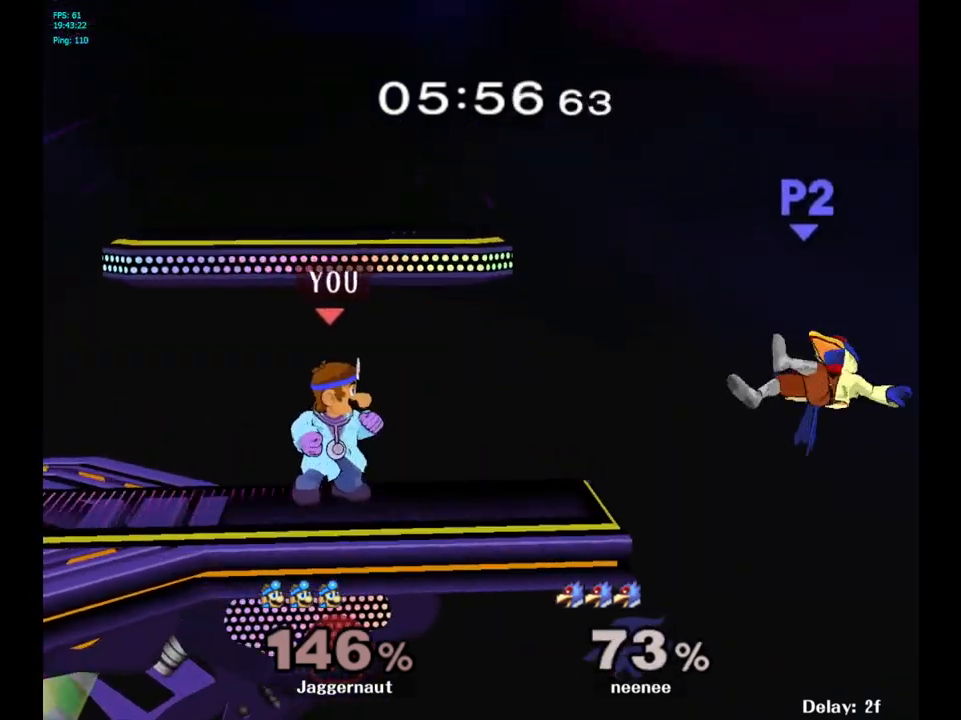
{"buttons": [], "left_stick": "right", "right_stick": "center", "events": [[133, "B", "down"], [267, "B", "up"], [417, "left_stick", "right"]]}
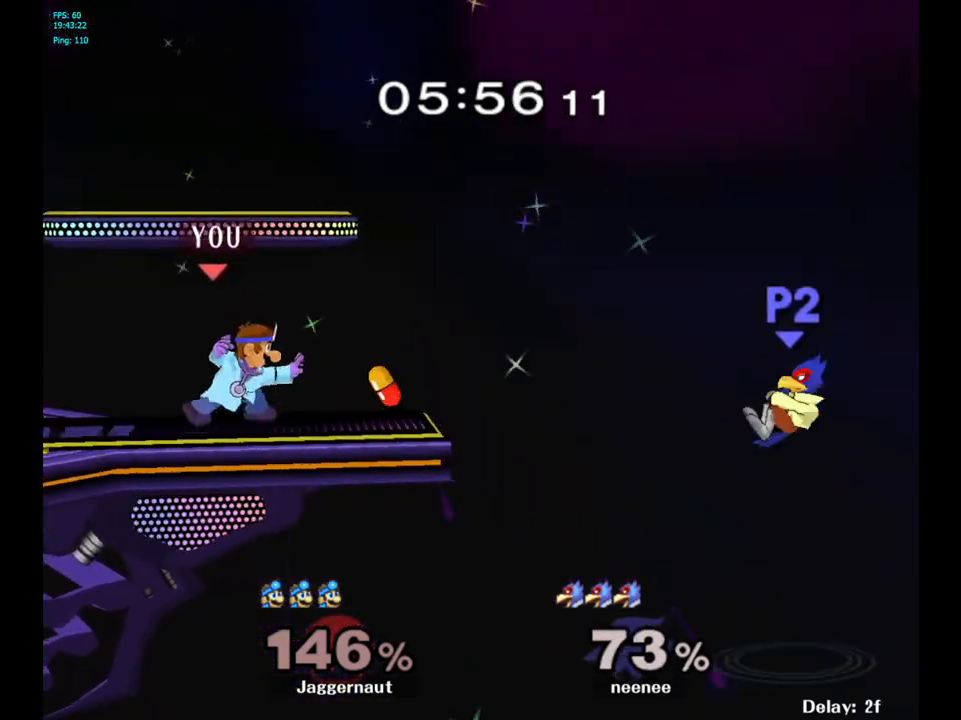
{"buttons": [], "left_stick": "up-right", "right_stick": "center", "events": [[133, "left_stick", "up-right"]]}